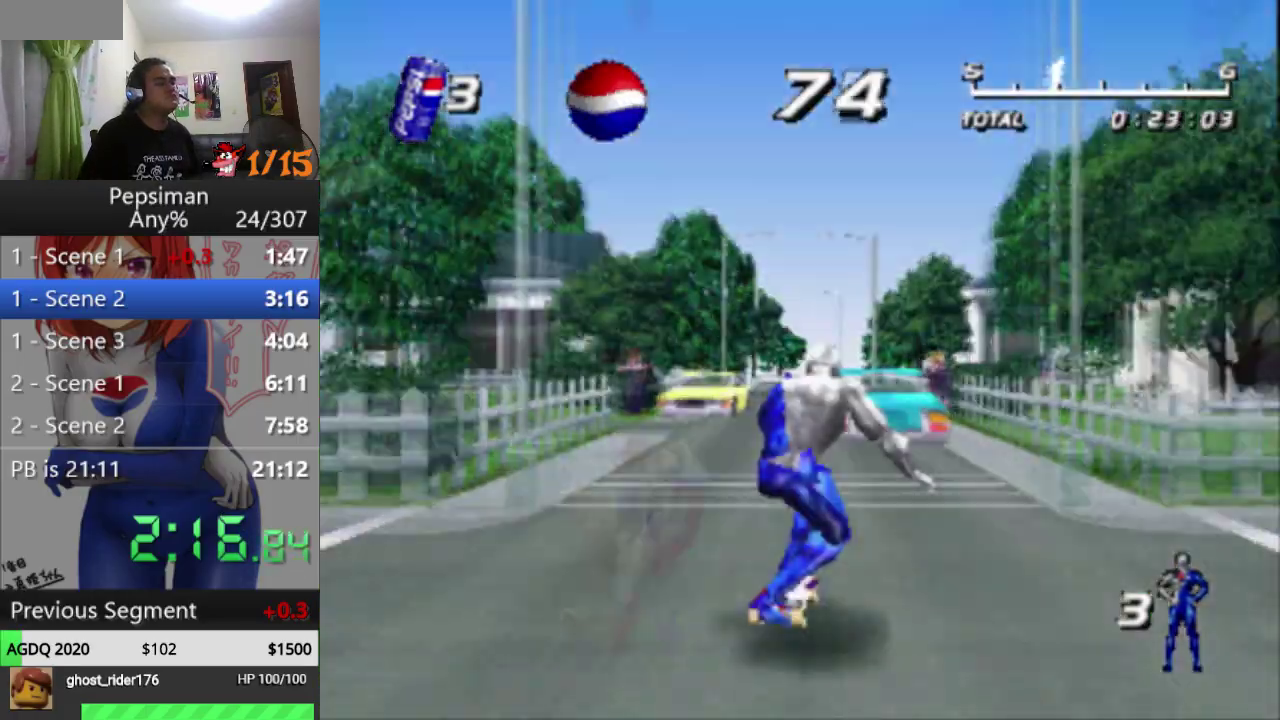
Gameplay with a controller (PlayStation layout); each line is a JSON object with the inputs held at the frame after it. "events" lists button and stick changes between this image and that frame as [ms after this image, input, new state], when the widget could be followed in between. Not read: L3 R3.
{"buttons": ["CROSS", "DPAD_LEFT"], "events": [[300, "CROSS", "down"], [300, "DPAD_LEFT", "down"]]}
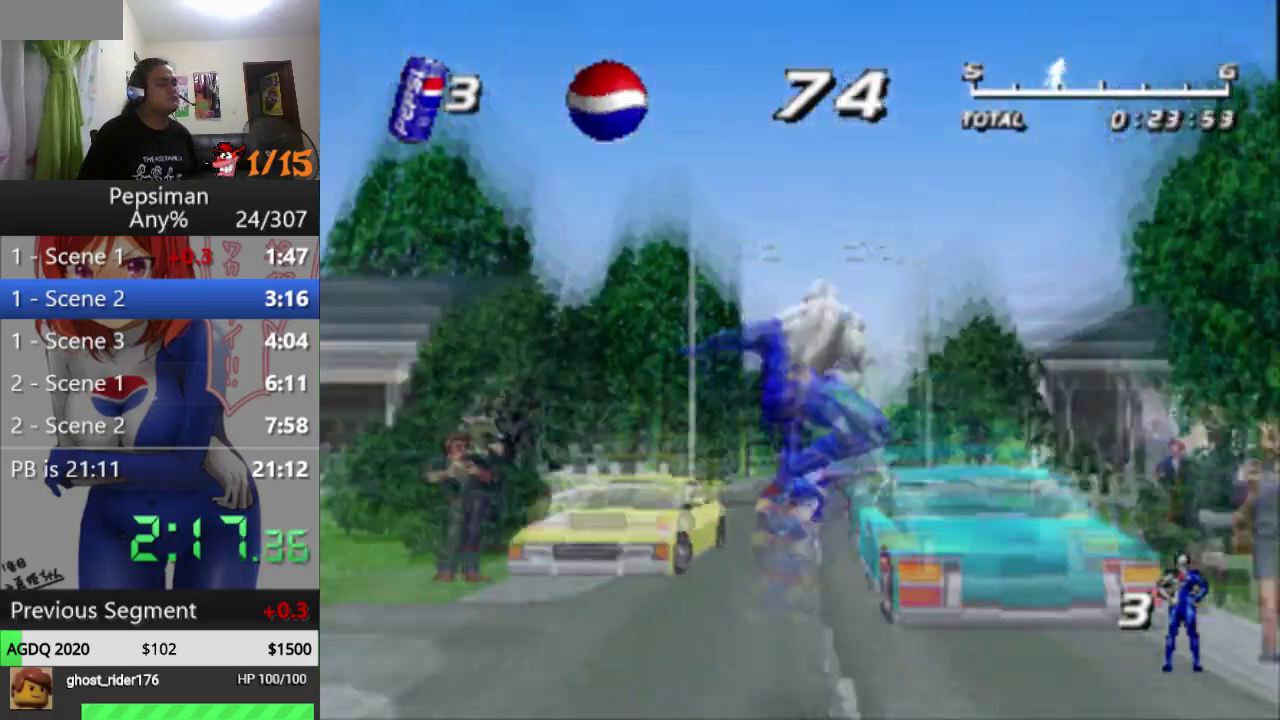
{"buttons": ["DPAD_RIGHT"], "events": [[317, "DPAD_LEFT", "up"], [467, "CROSS", "up"], [483, "DPAD_RIGHT", "down"]]}
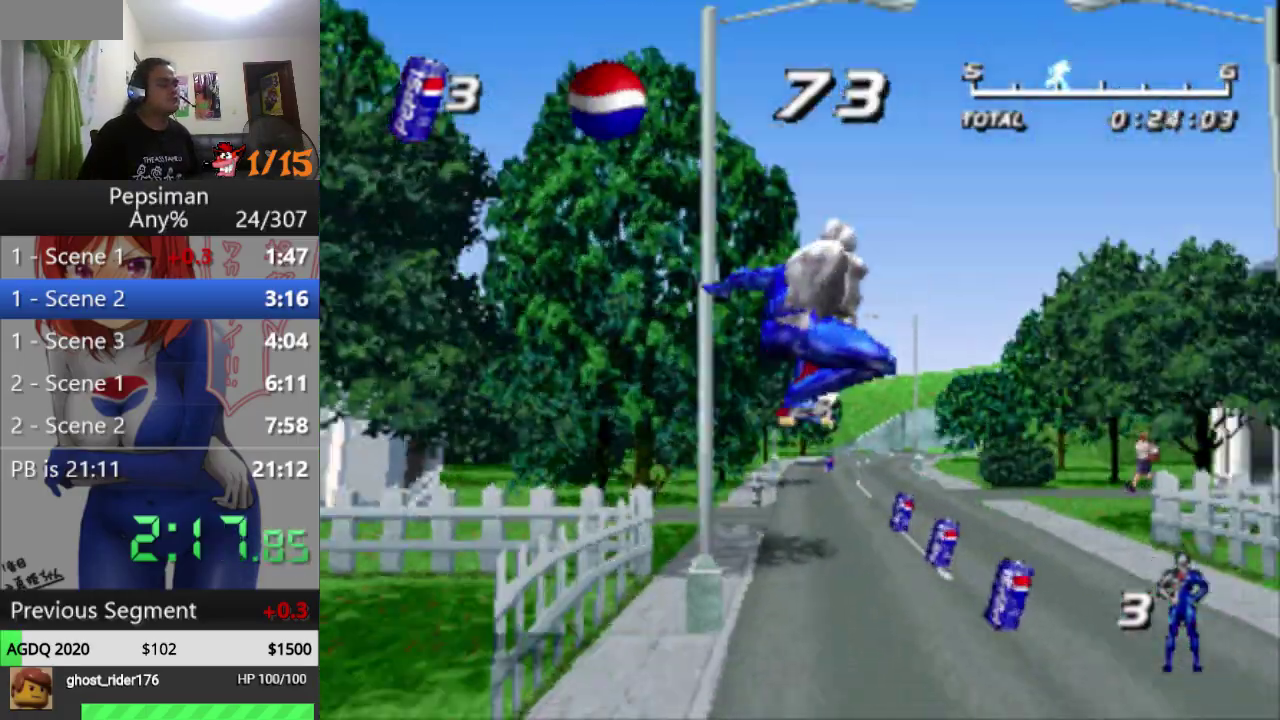
{"buttons": ["DPAD_RIGHT"], "events": []}
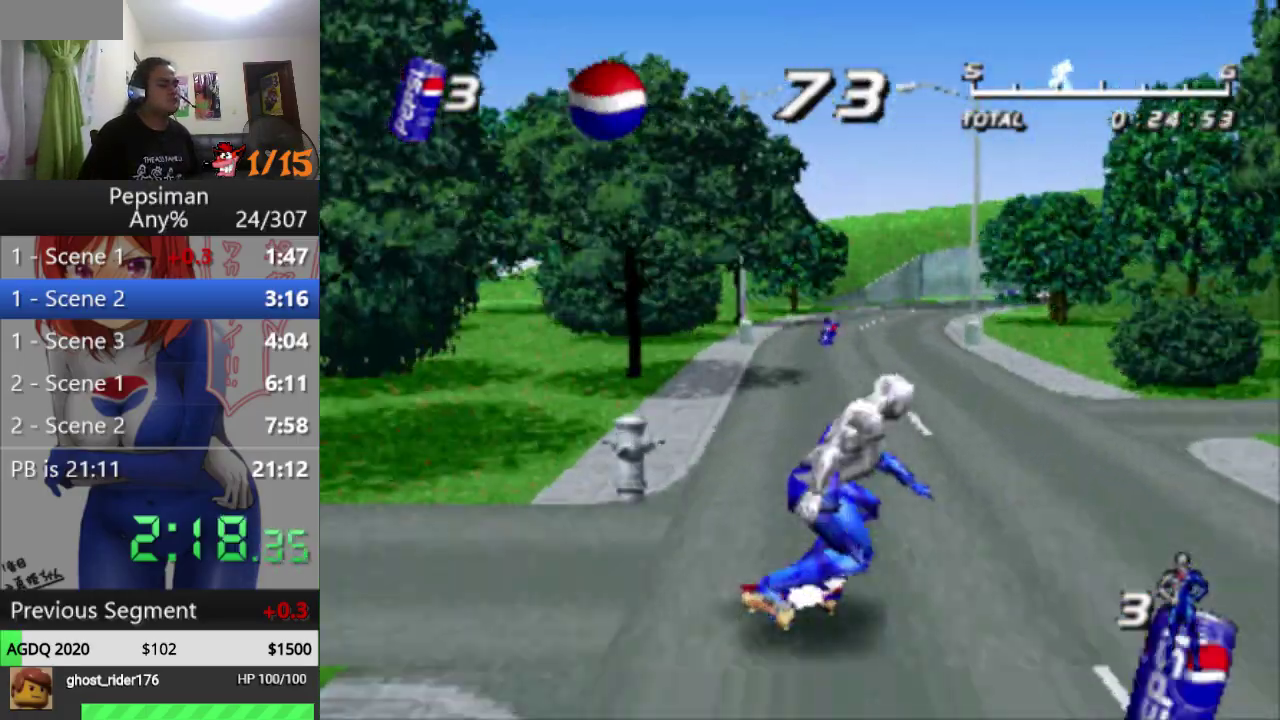
{"buttons": ["DPAD_RIGHT"], "events": []}
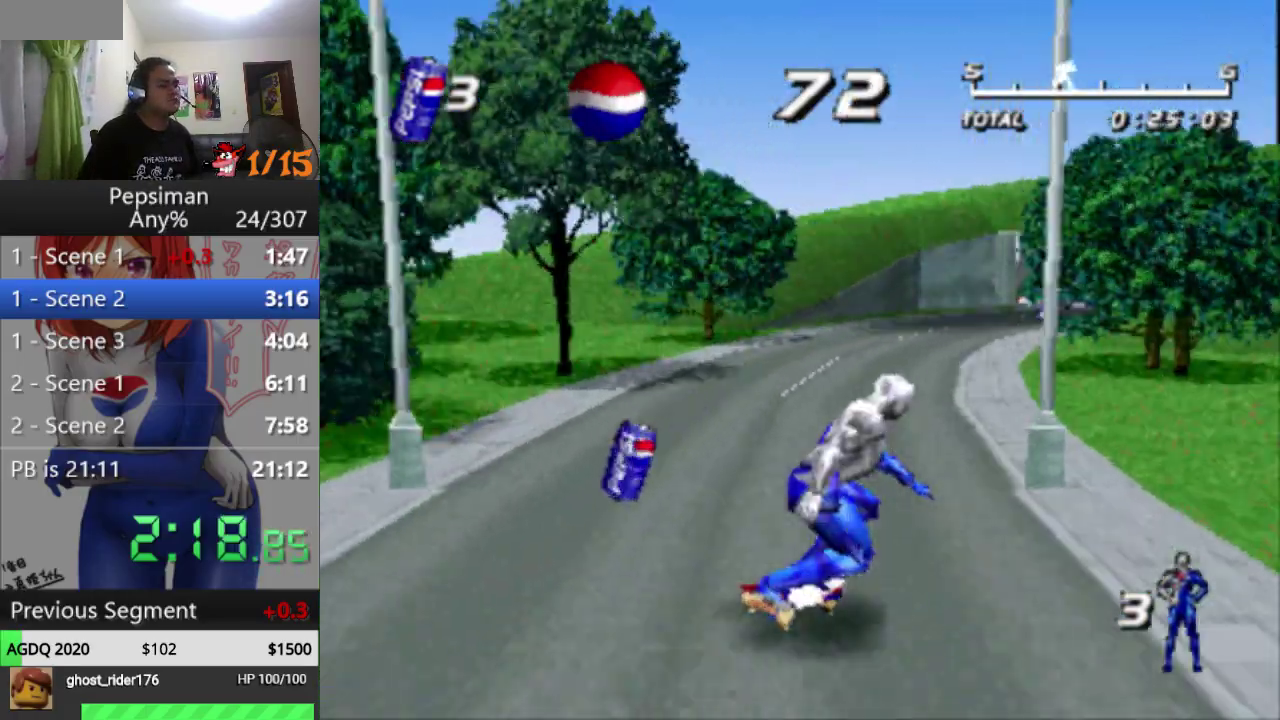
{"buttons": ["DPAD_RIGHT"], "events": []}
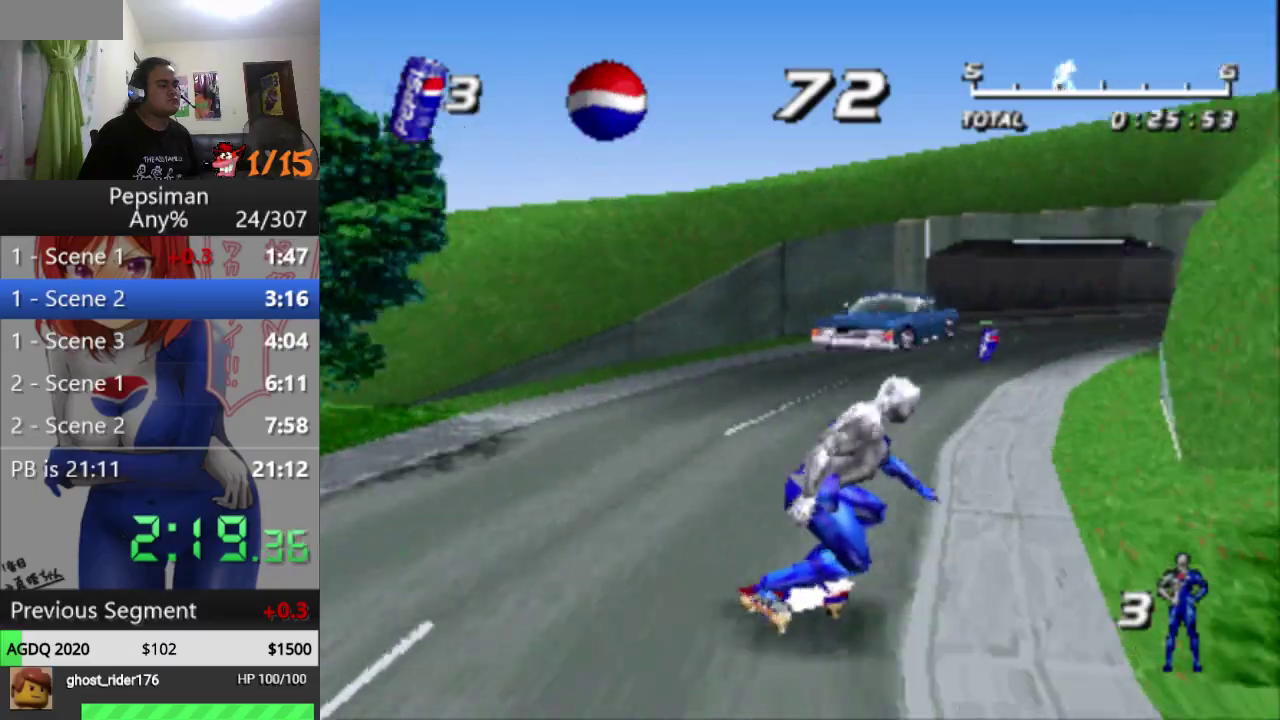
{"buttons": ["DPAD_RIGHT"], "events": []}
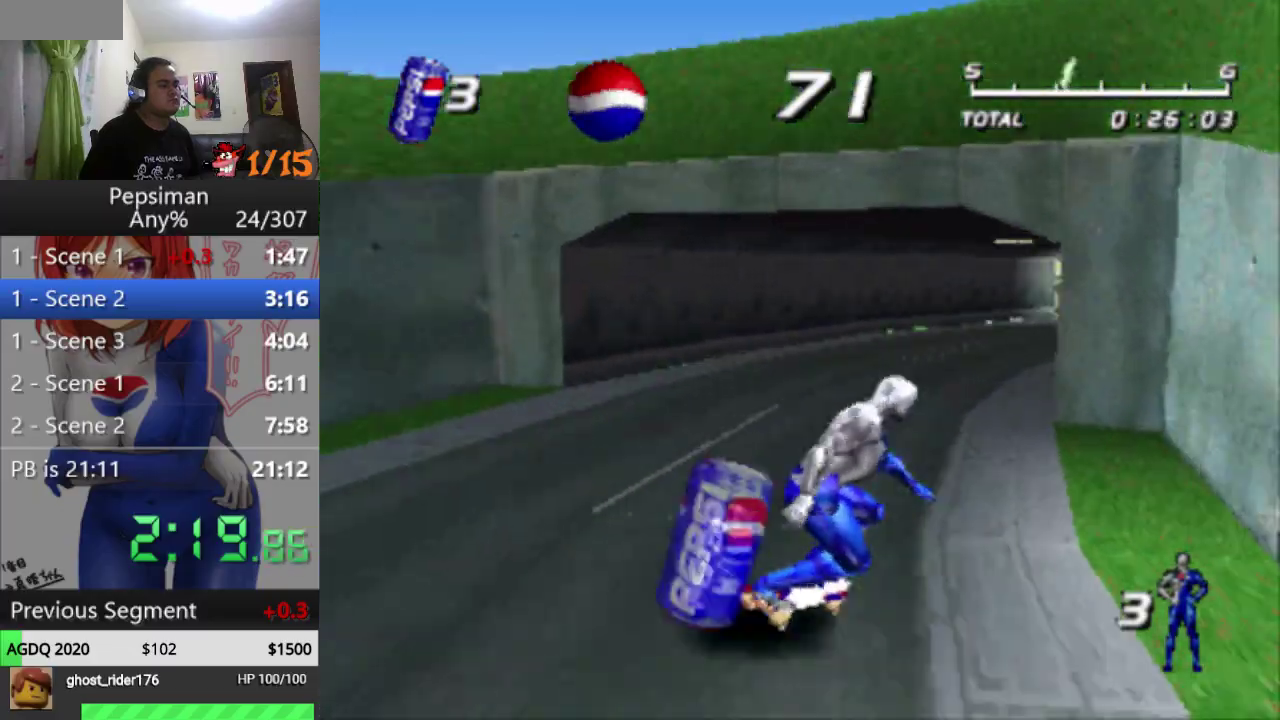
{"buttons": ["DPAD_RIGHT"], "events": []}
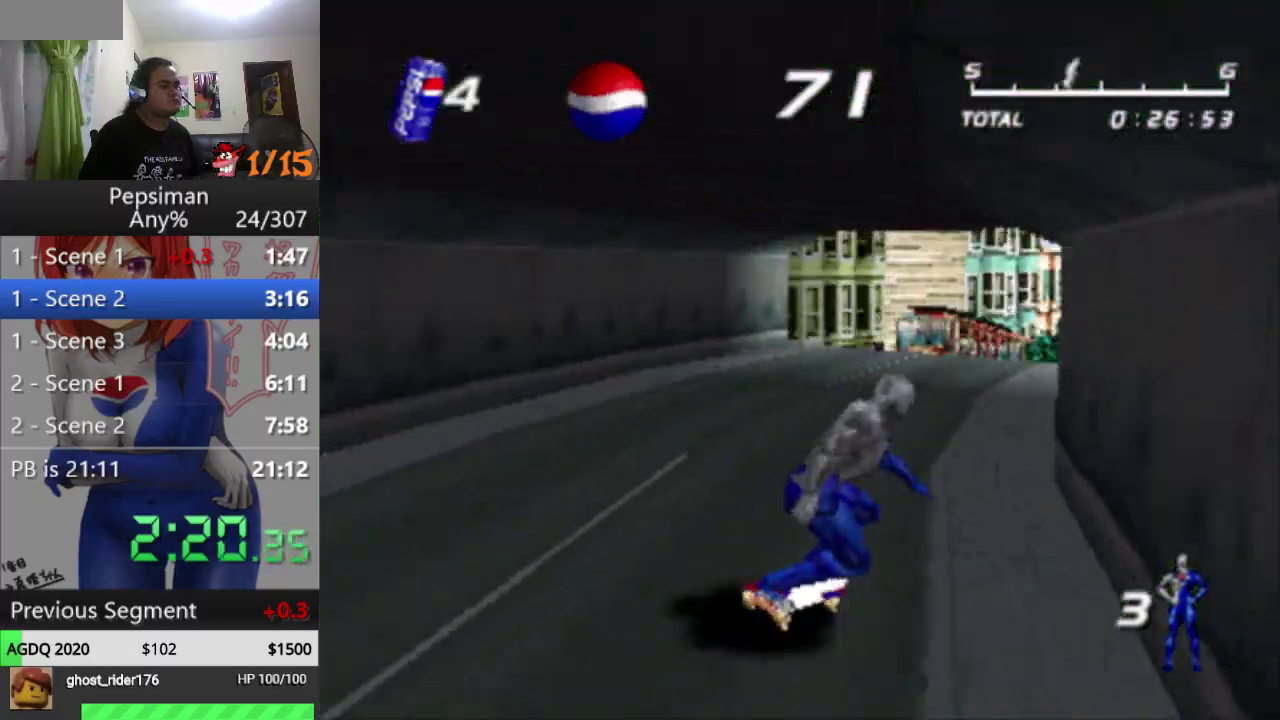
{"buttons": [], "events": [[17, "DPAD_RIGHT", "up"]]}
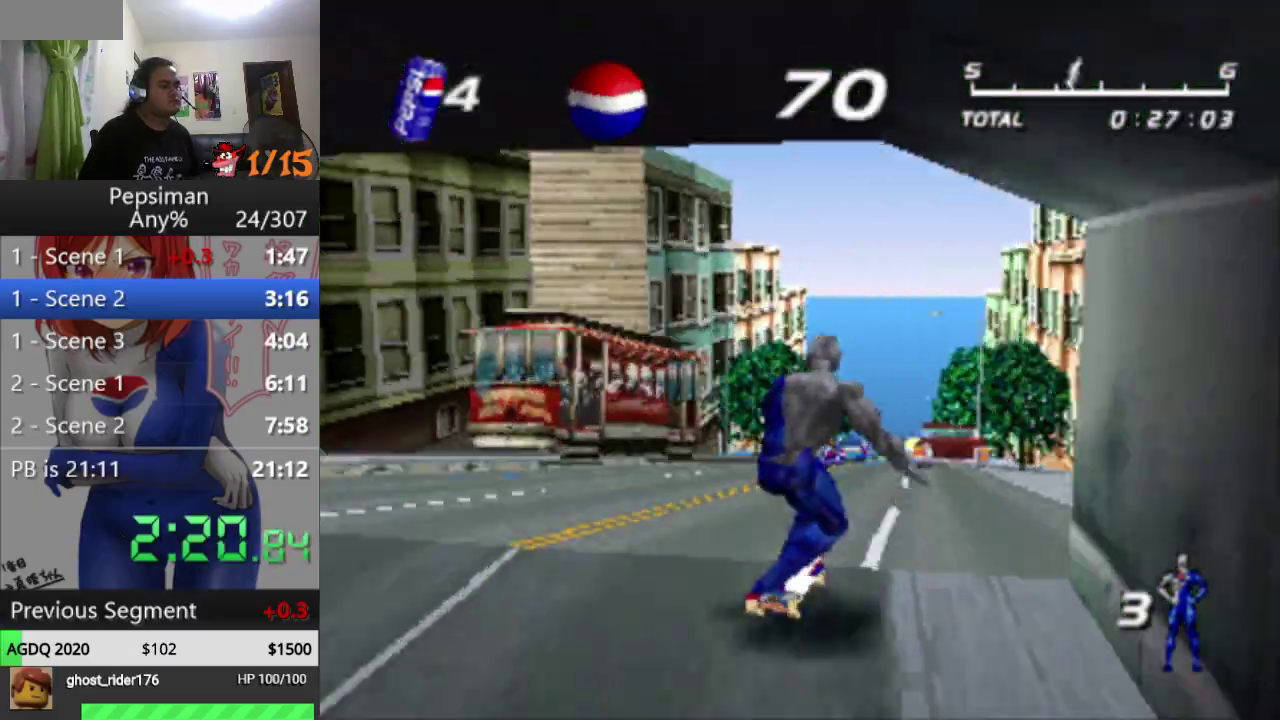
{"buttons": ["DPAD_LEFT"], "events": [[450, "DPAD_LEFT", "down"]]}
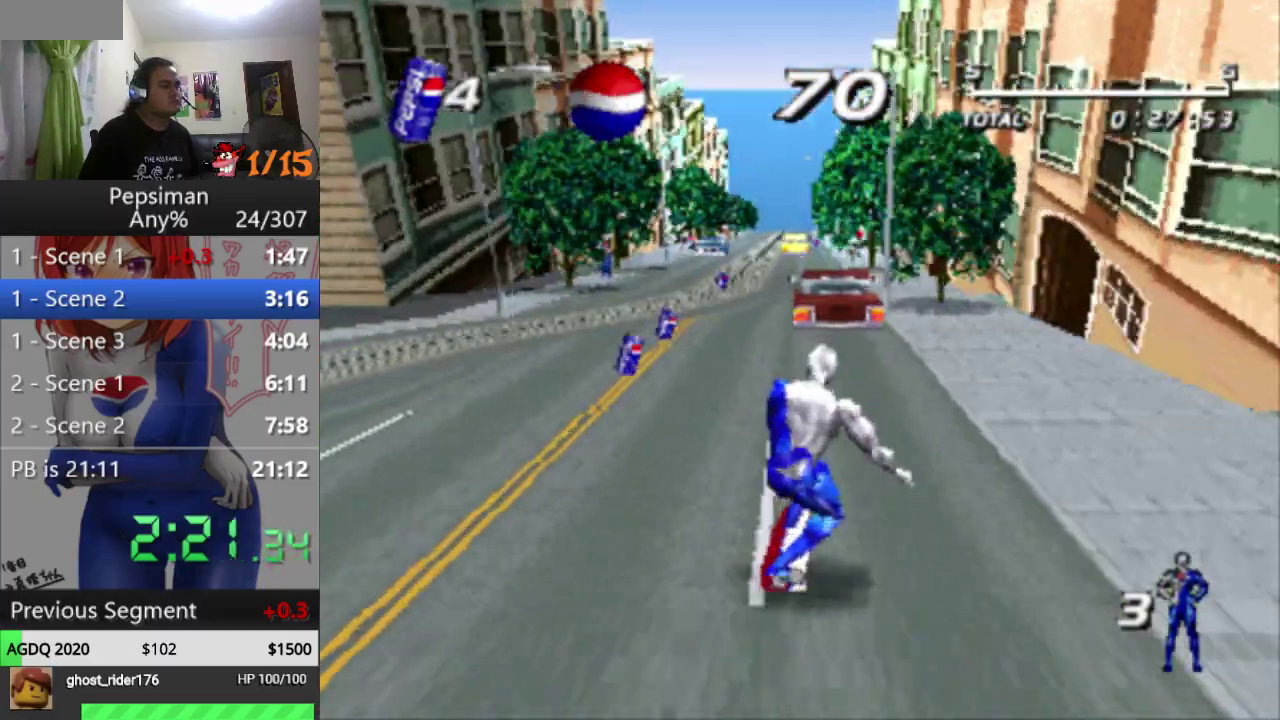
{"buttons": ["DPAD_LEFT"], "events": [[83, "DPAD_LEFT", "up"], [350, "DPAD_LEFT", "down"]]}
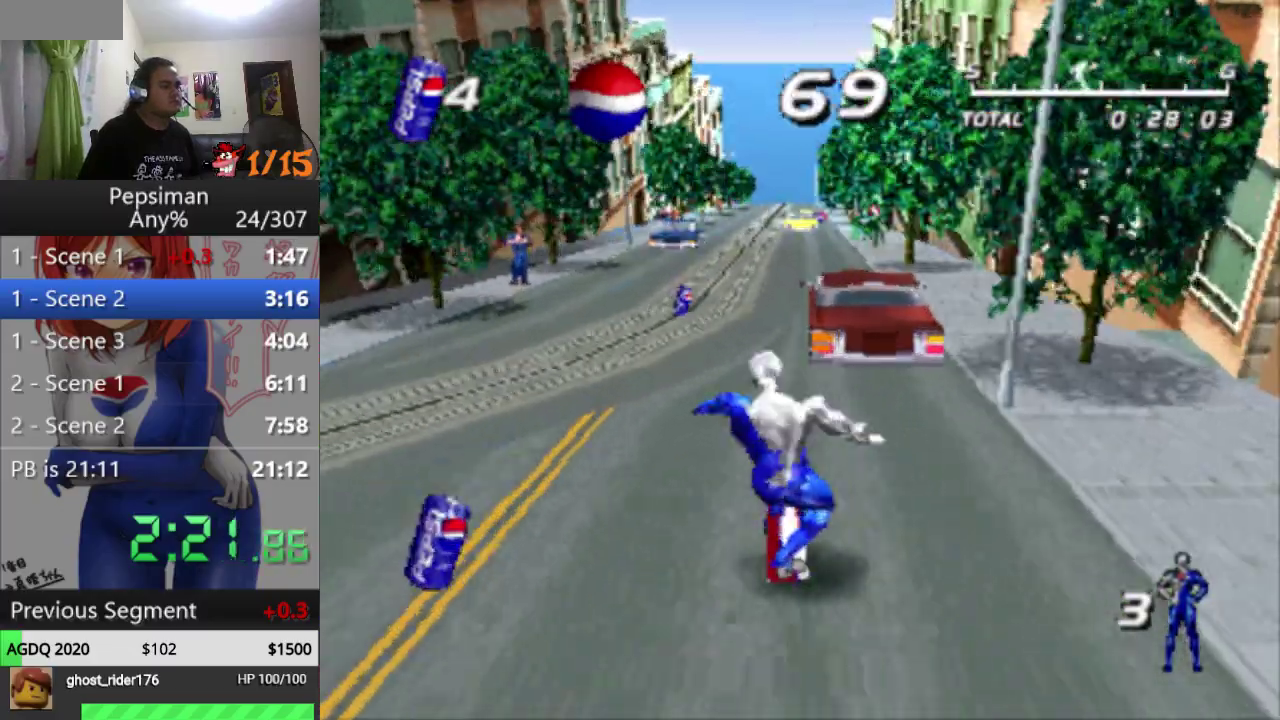
{"buttons": [], "events": [[50, "CROSS", "down"], [83, "DPAD_LEFT", "up"], [300, "CROSS", "up"]]}
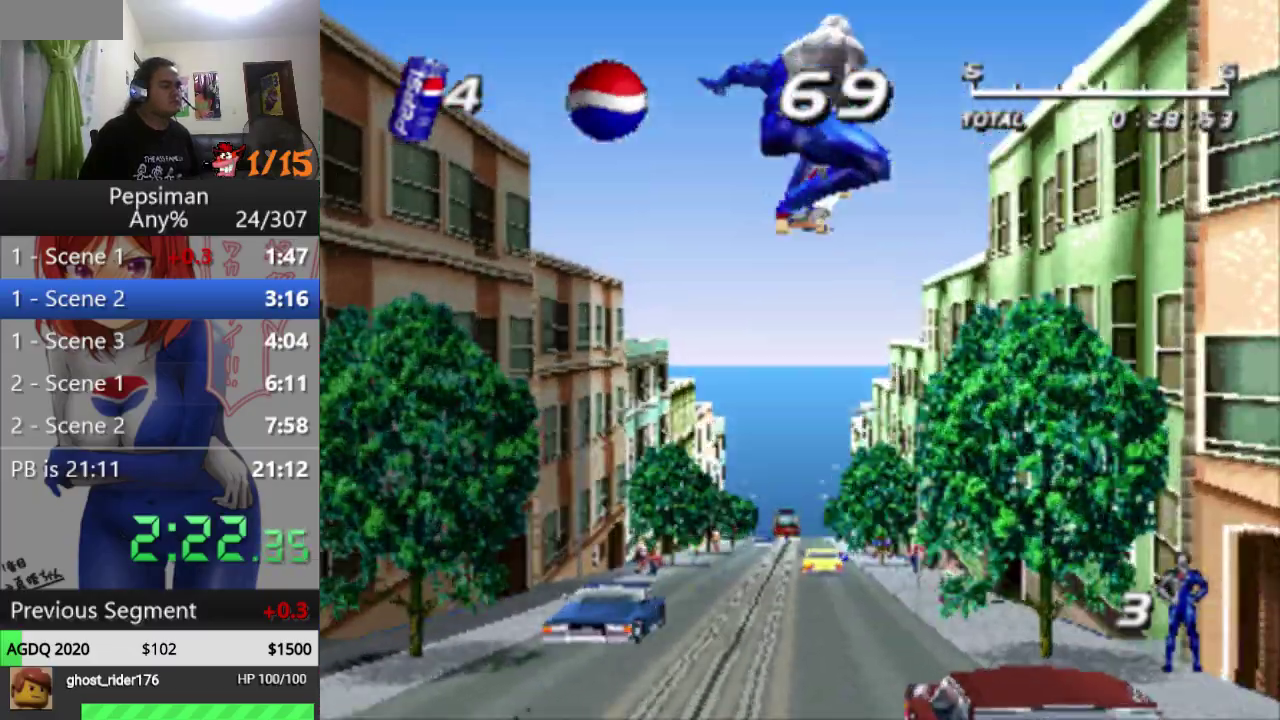
{"buttons": [], "events": []}
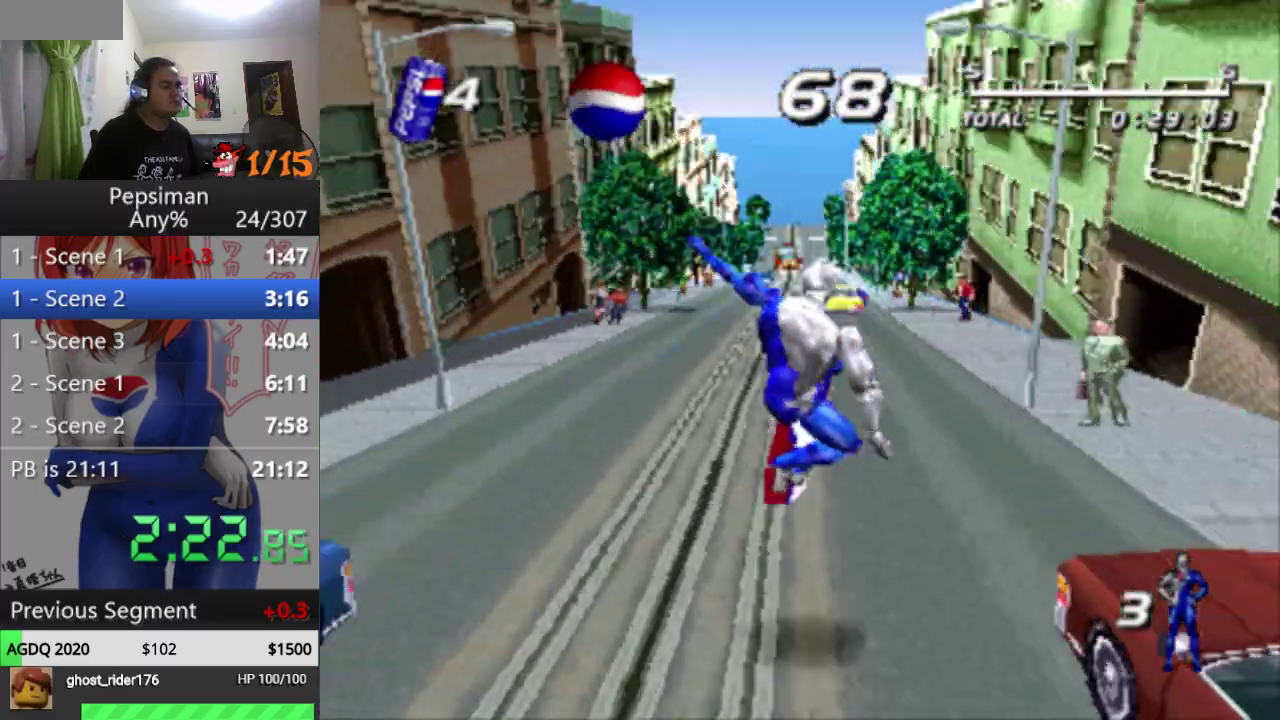
{"buttons": [], "events": []}
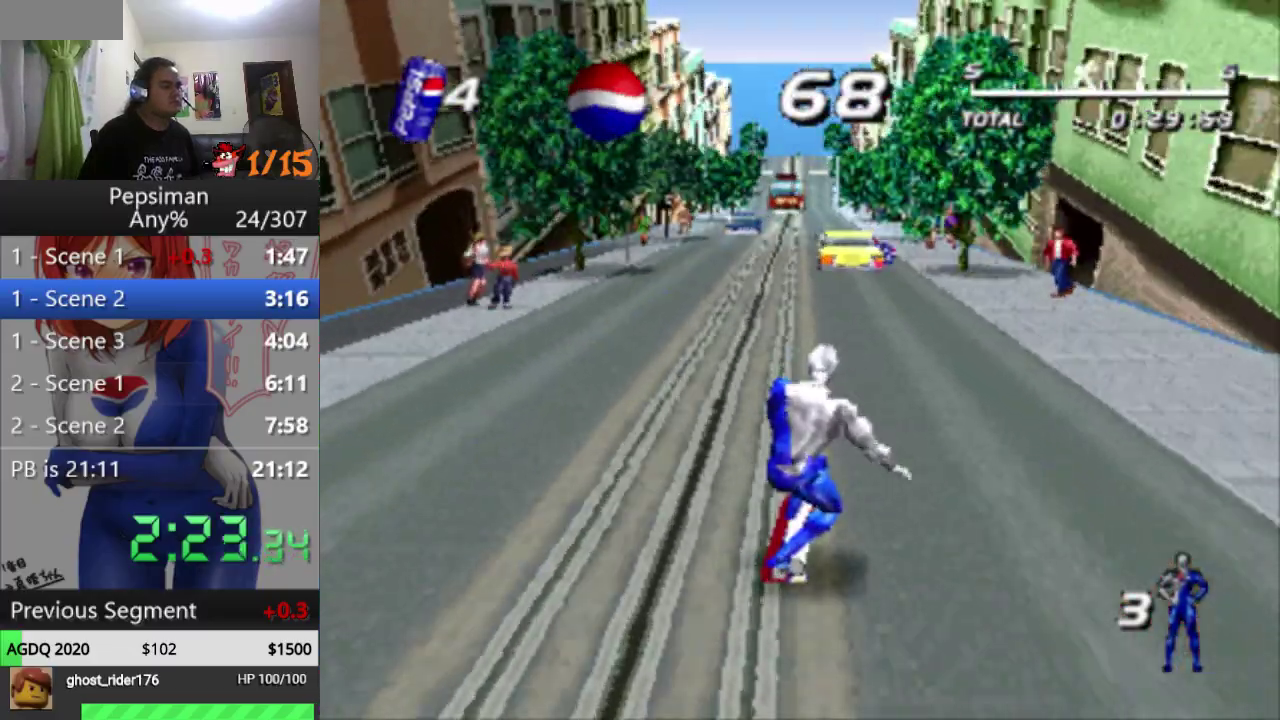
{"buttons": ["CROSS"], "events": [[150, "DPAD_RIGHT", "down"], [233, "DPAD_RIGHT", "up"], [500, "CROSS", "down"]]}
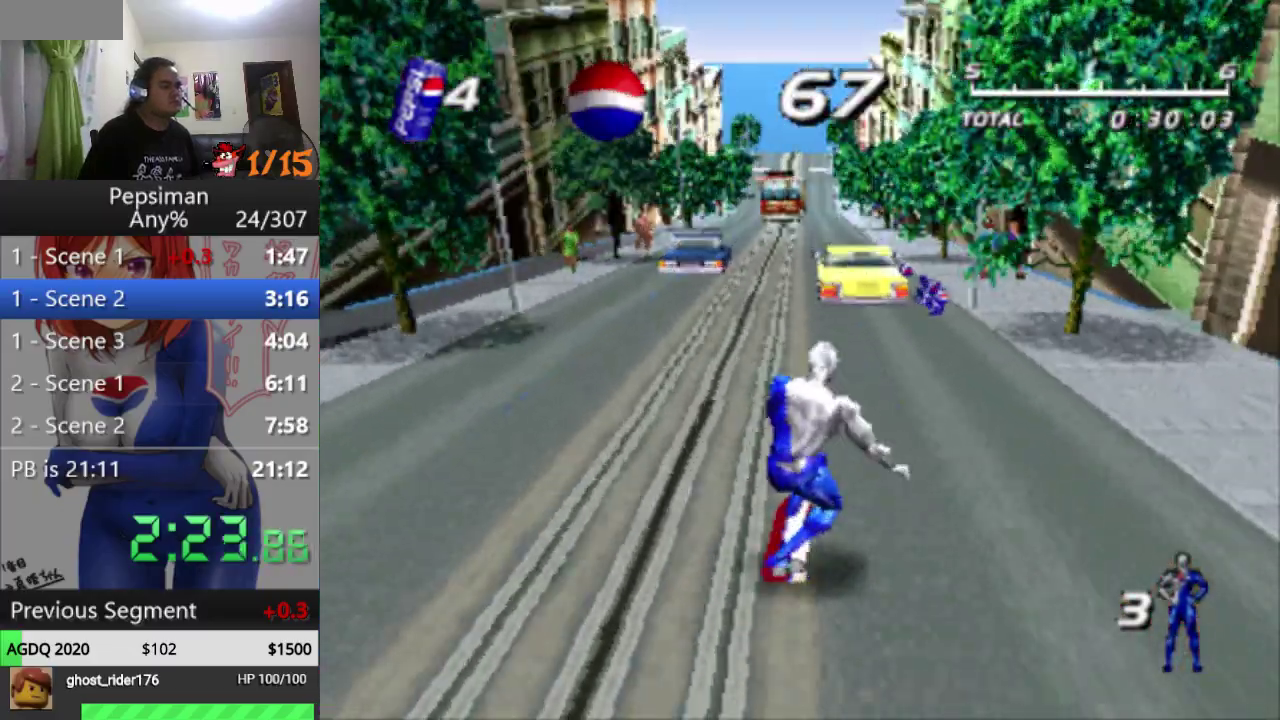
{"buttons": ["CROSS"], "events": []}
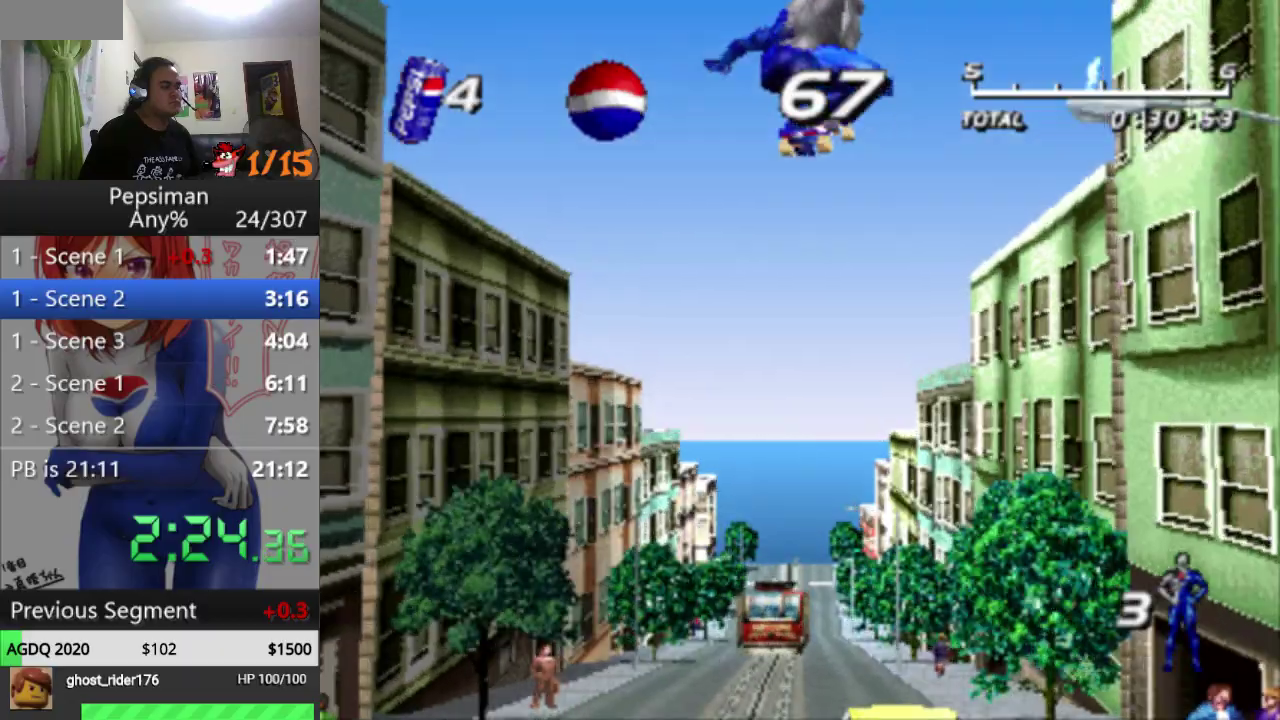
{"buttons": ["DPAD_RIGHT"], "events": [[83, "DPAD_LEFT", "down"], [267, "DPAD_LEFT", "up"], [333, "CROSS", "up"], [467, "DPAD_RIGHT", "down"]]}
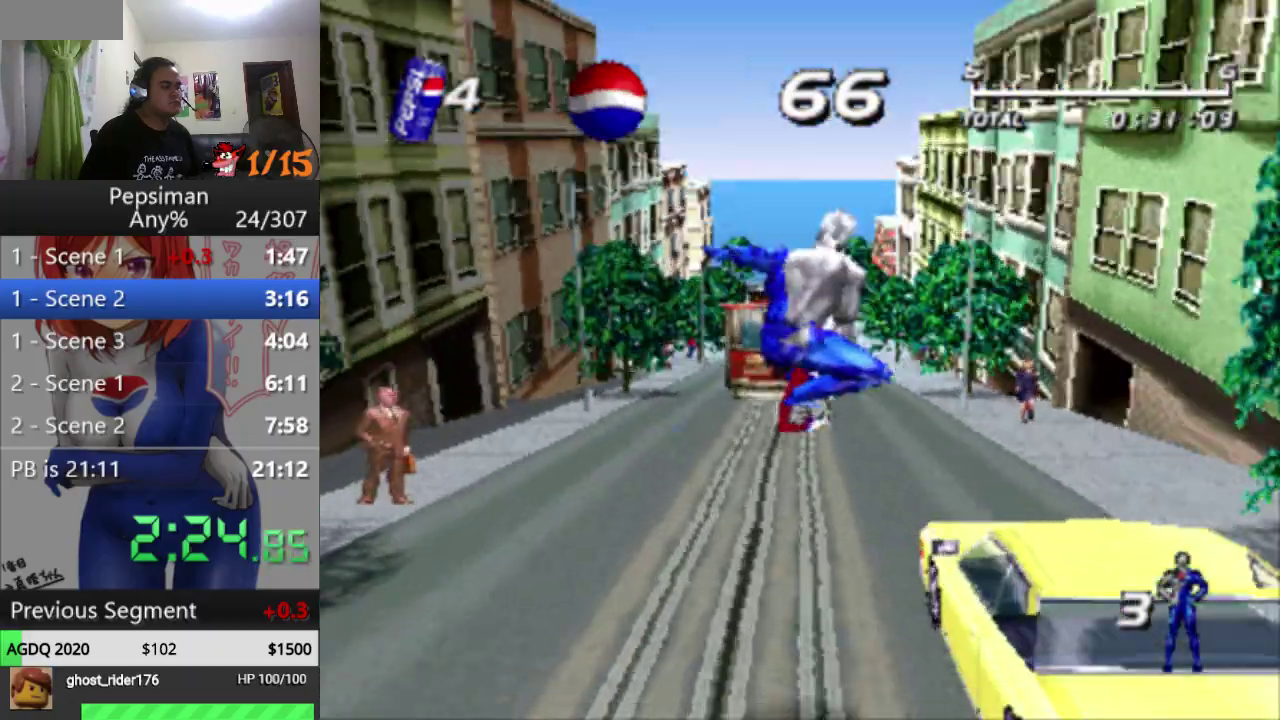
{"buttons": ["CROSS", "DPAD_RIGHT"], "events": [[500, "CROSS", "down"]]}
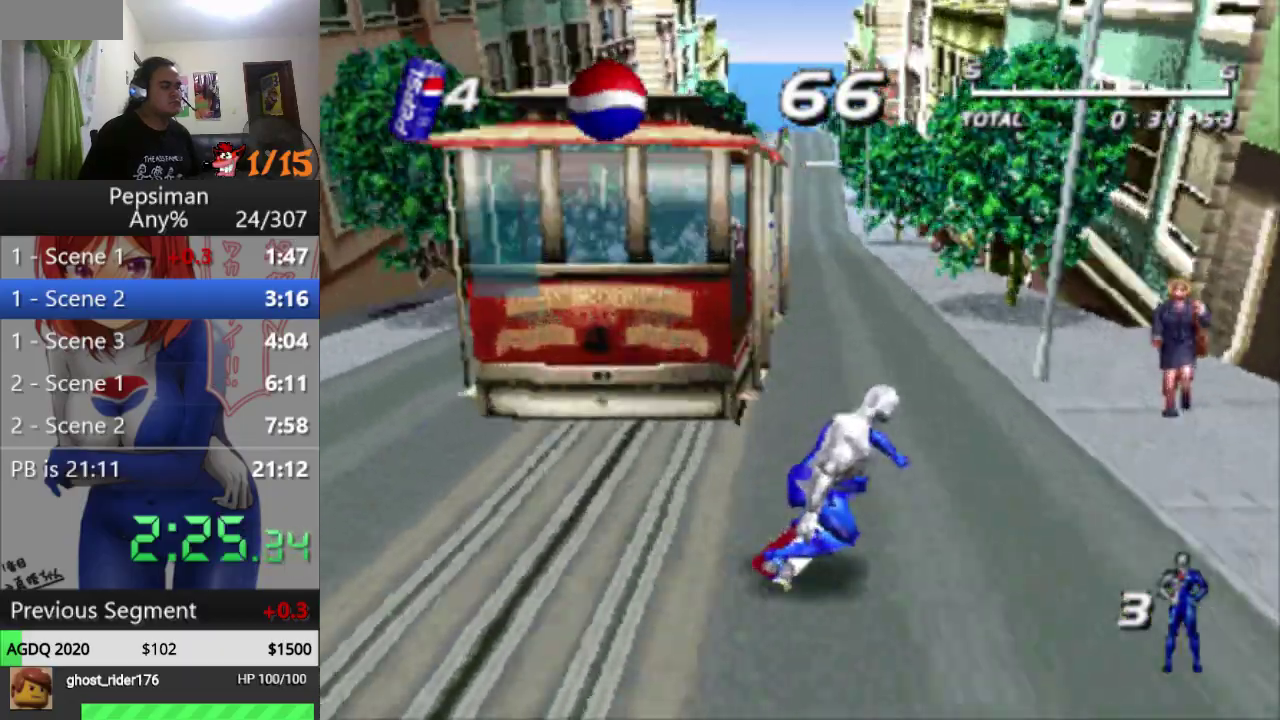
{"buttons": [], "events": [[50, "DPAD_RIGHT", "up"], [133, "CROSS", "up"], [133, "DPAD_LEFT", "down"], [350, "DPAD_LEFT", "up"]]}
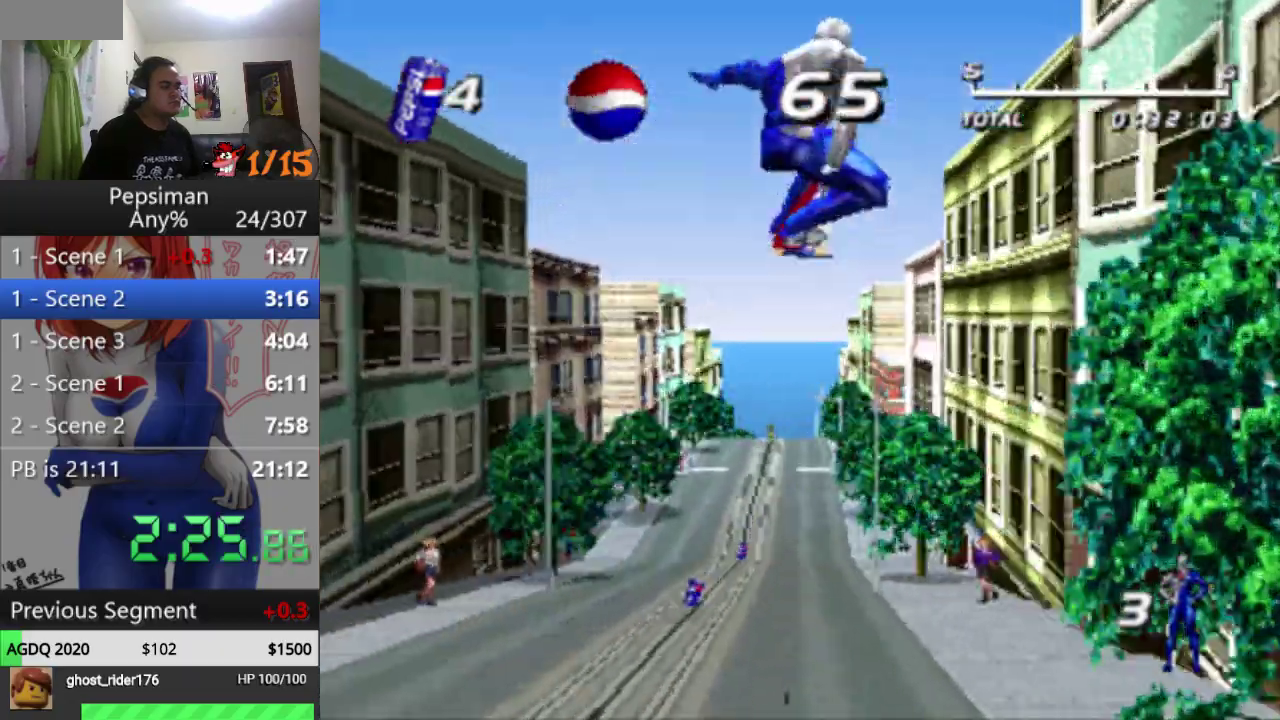
{"buttons": [], "events": []}
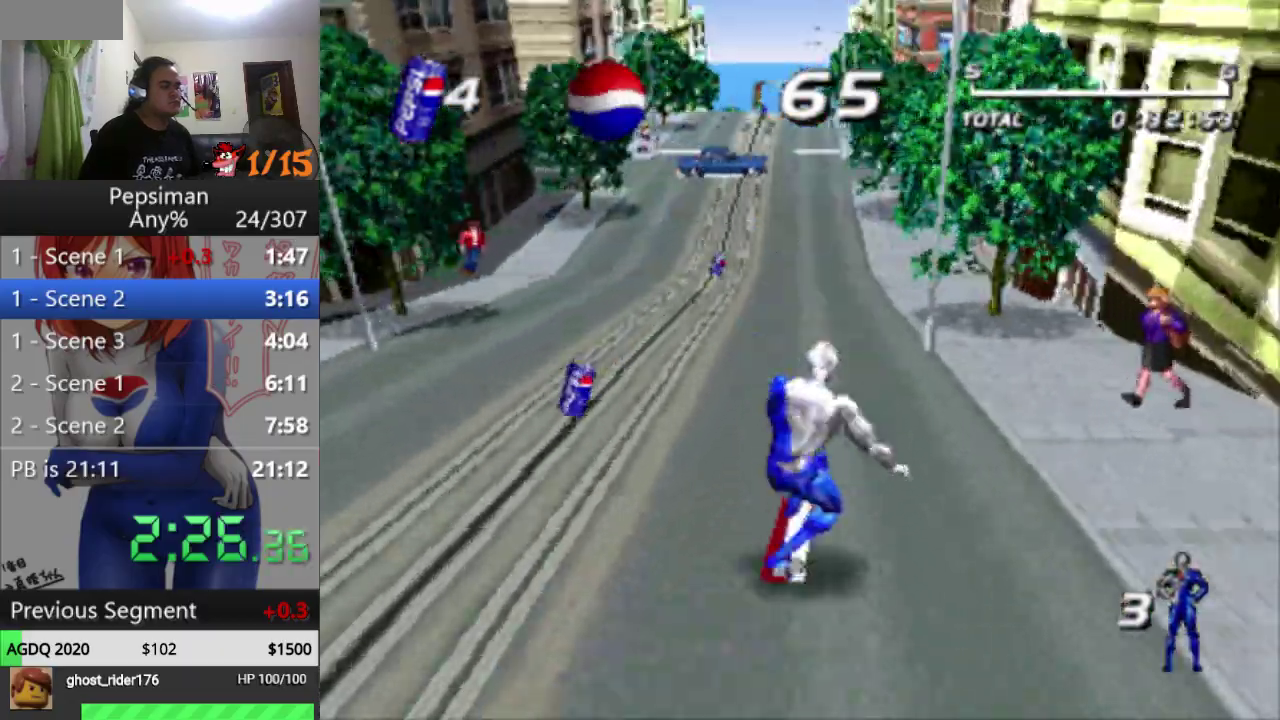
{"buttons": ["CROSS"], "events": [[483, "CROSS", "down"]]}
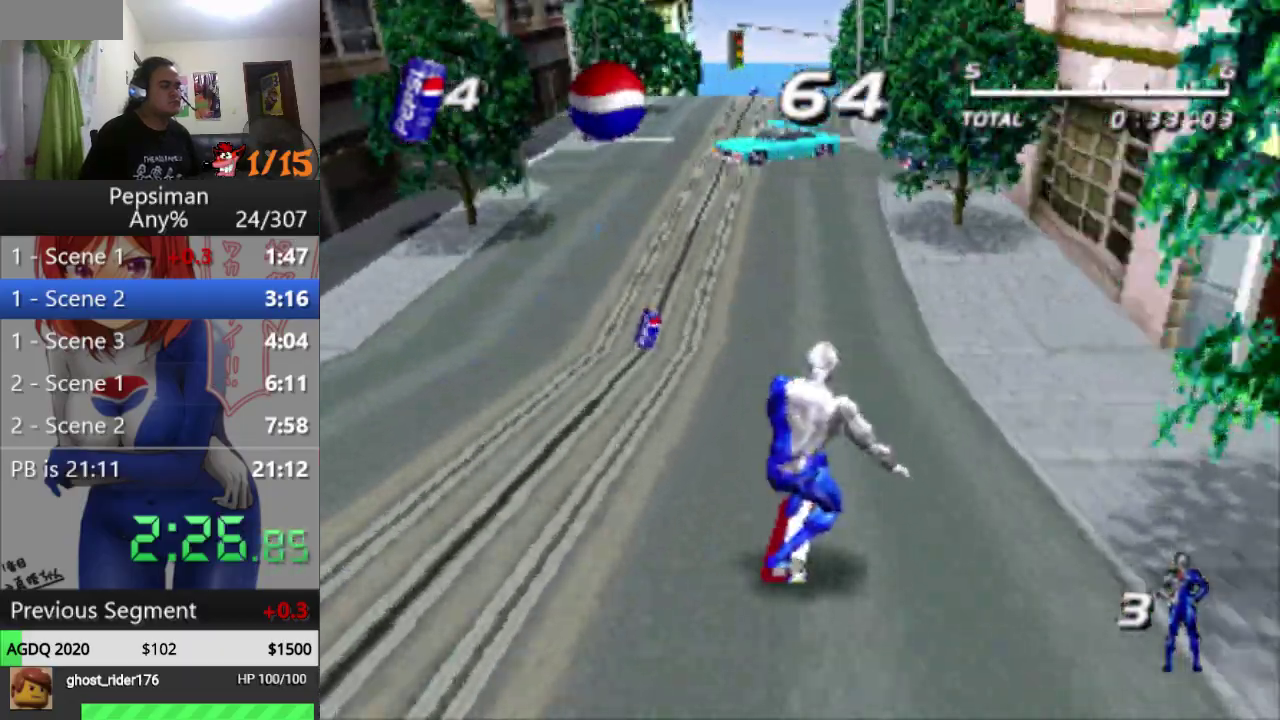
{"buttons": [], "events": [[117, "CROSS", "up"]]}
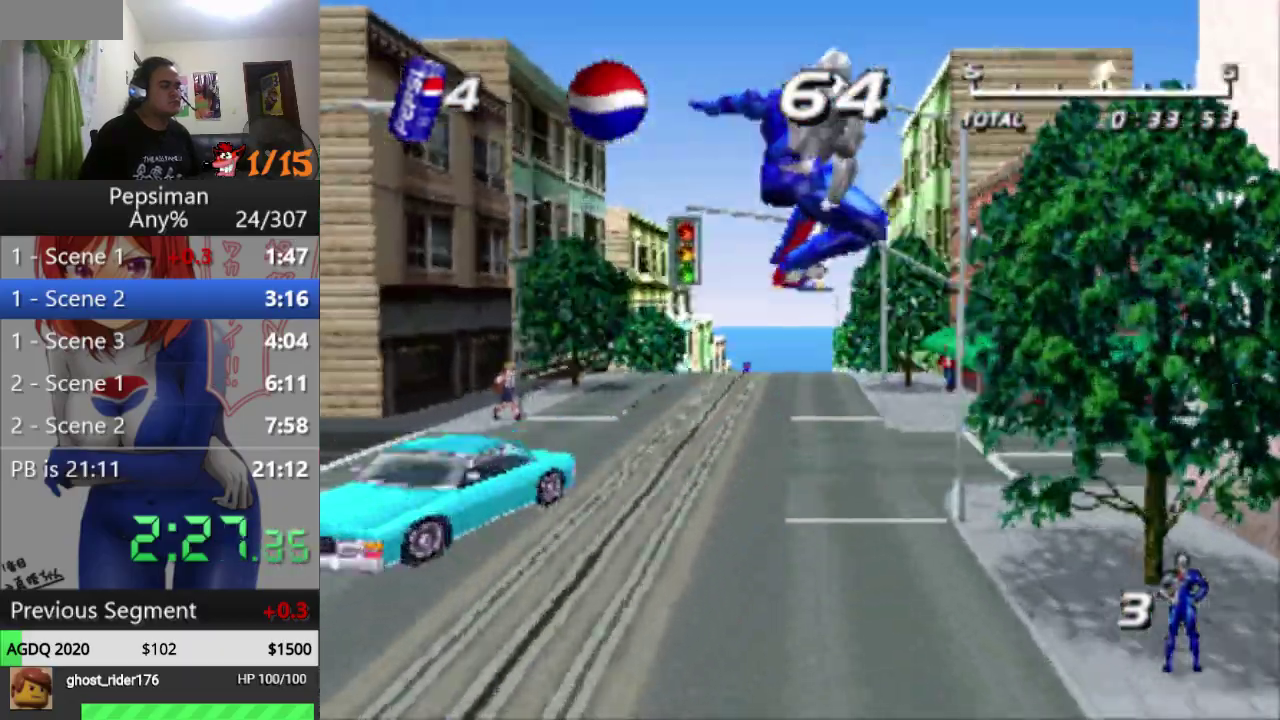
{"buttons": [], "events": [[217, "DPAD_LEFT", "down"], [400, "DPAD_LEFT", "up"]]}
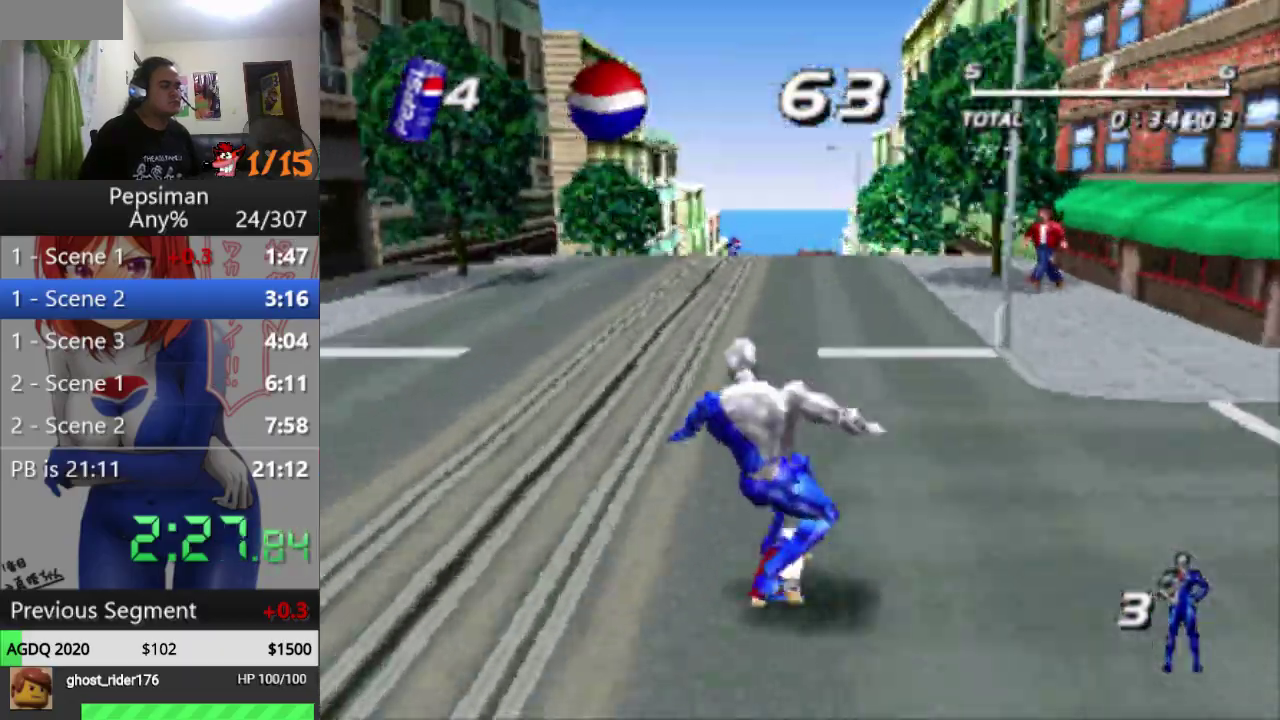
{"buttons": [], "events": [[83, "DPAD_RIGHT", "down"], [217, "DPAD_RIGHT", "up"]]}
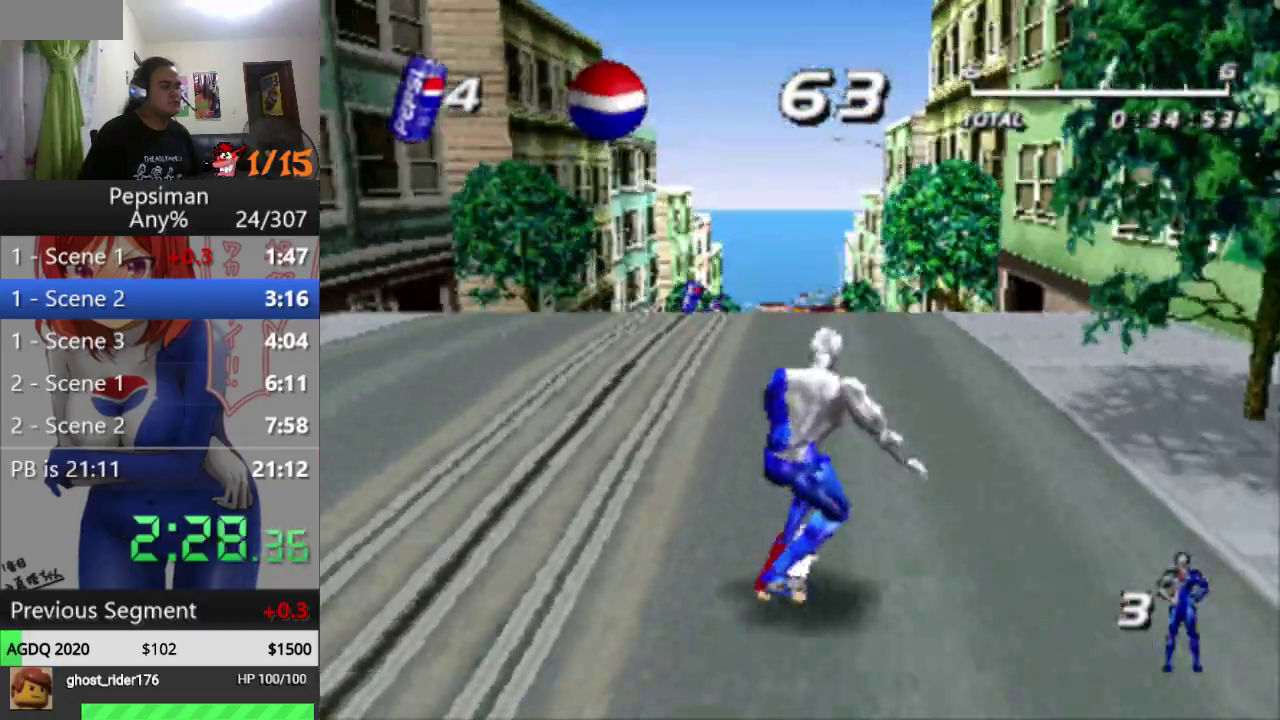
{"buttons": [], "events": [[17, "CROSS", "down"], [167, "CROSS", "up"]]}
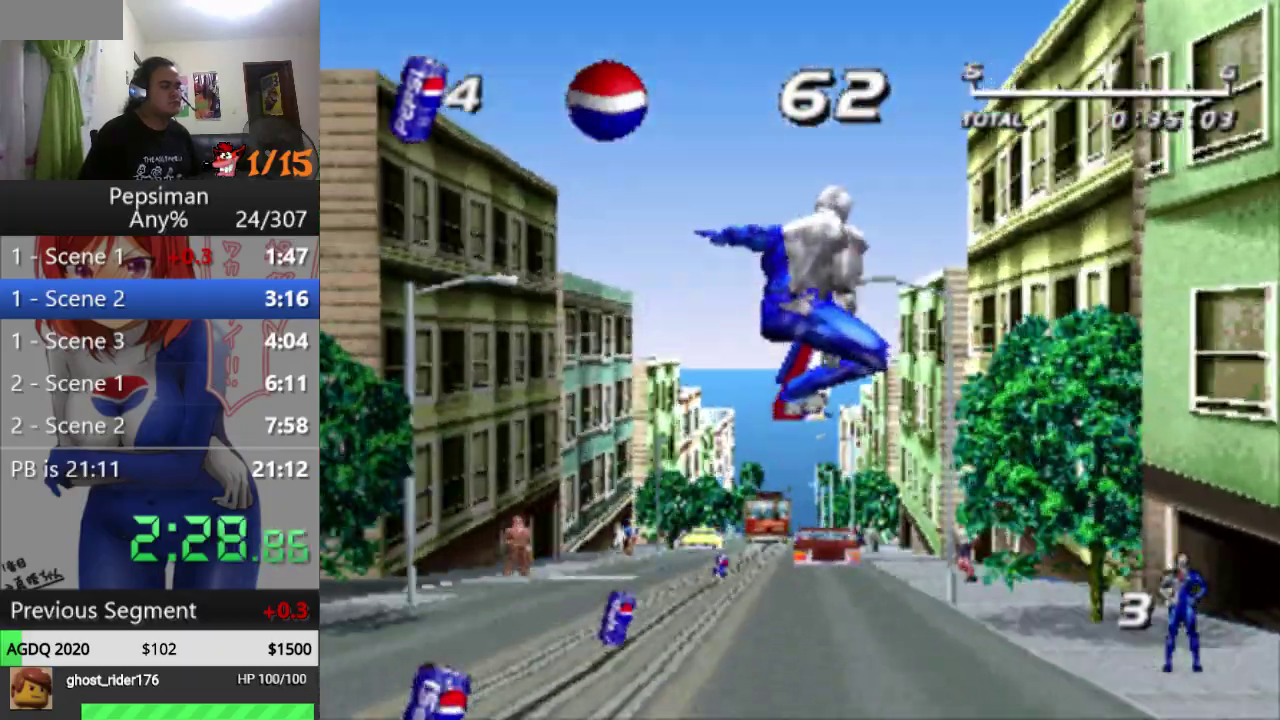
{"buttons": [], "events": []}
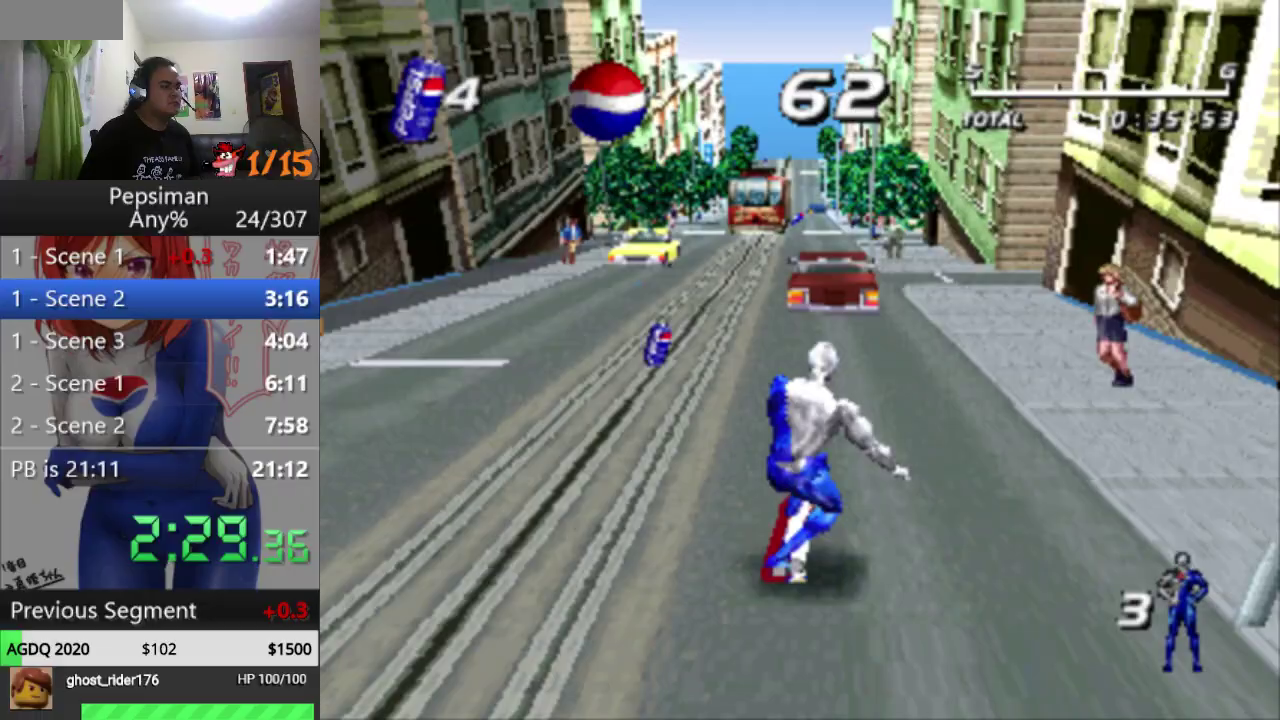
{"buttons": ["CROSS", "DPAD_RIGHT"], "events": [[133, "DPAD_LEFT", "down"], [400, "DPAD_LEFT", "up"], [467, "DPAD_RIGHT", "down"], [500, "CROSS", "down"]]}
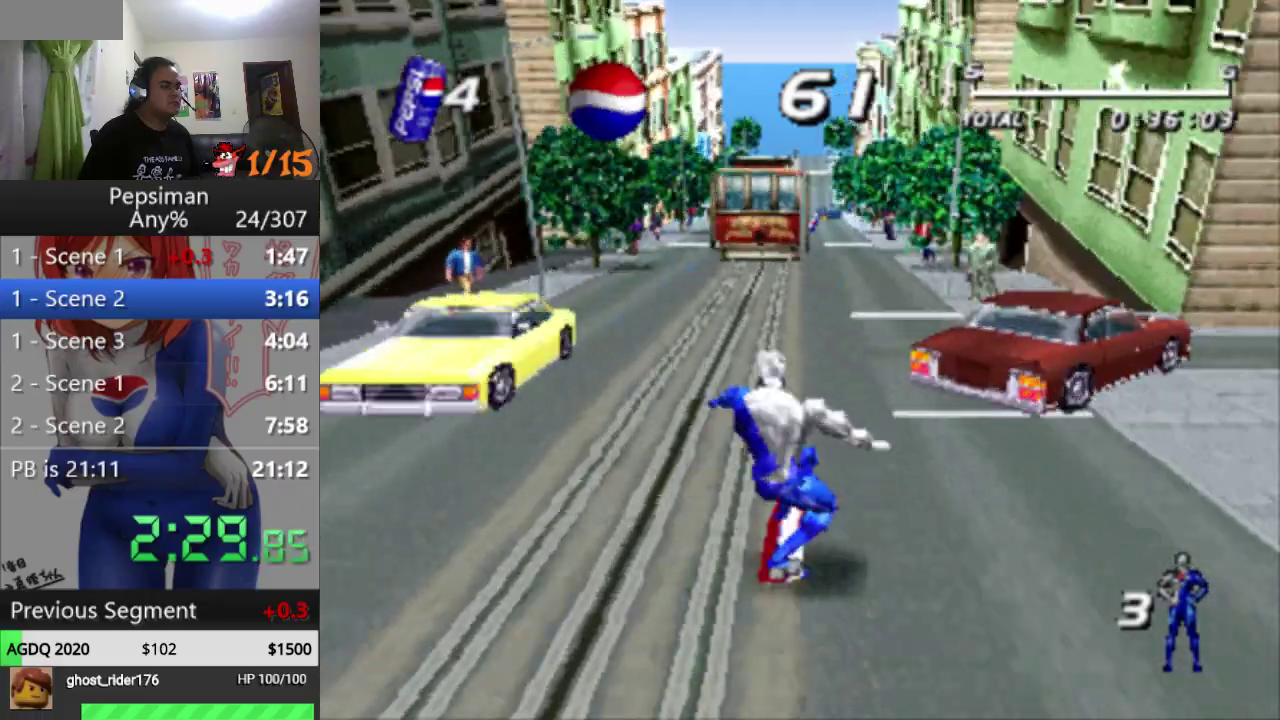
{"buttons": ["DPAD_RIGHT"], "events": [[267, "CROSS", "up"]]}